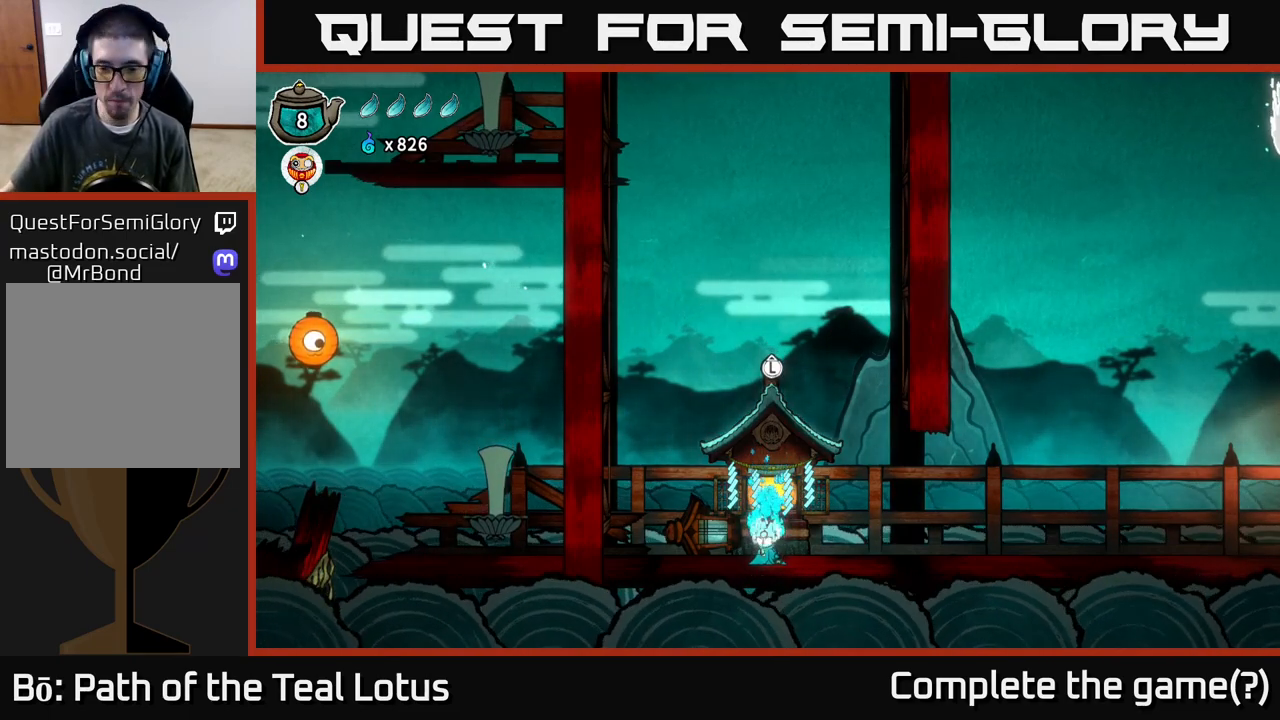
Gameplay with a controller (Xbox layout); each line is a JSON object with the inputs held at the frame after it. "events" lists button and stick changes between this image and that frame as [ms after this image, input, new state], when the widget could be followed in between.
{"buttons": [], "left_stick": "right", "right_stick": "center", "events": [[183, "left_stick", "right"]]}
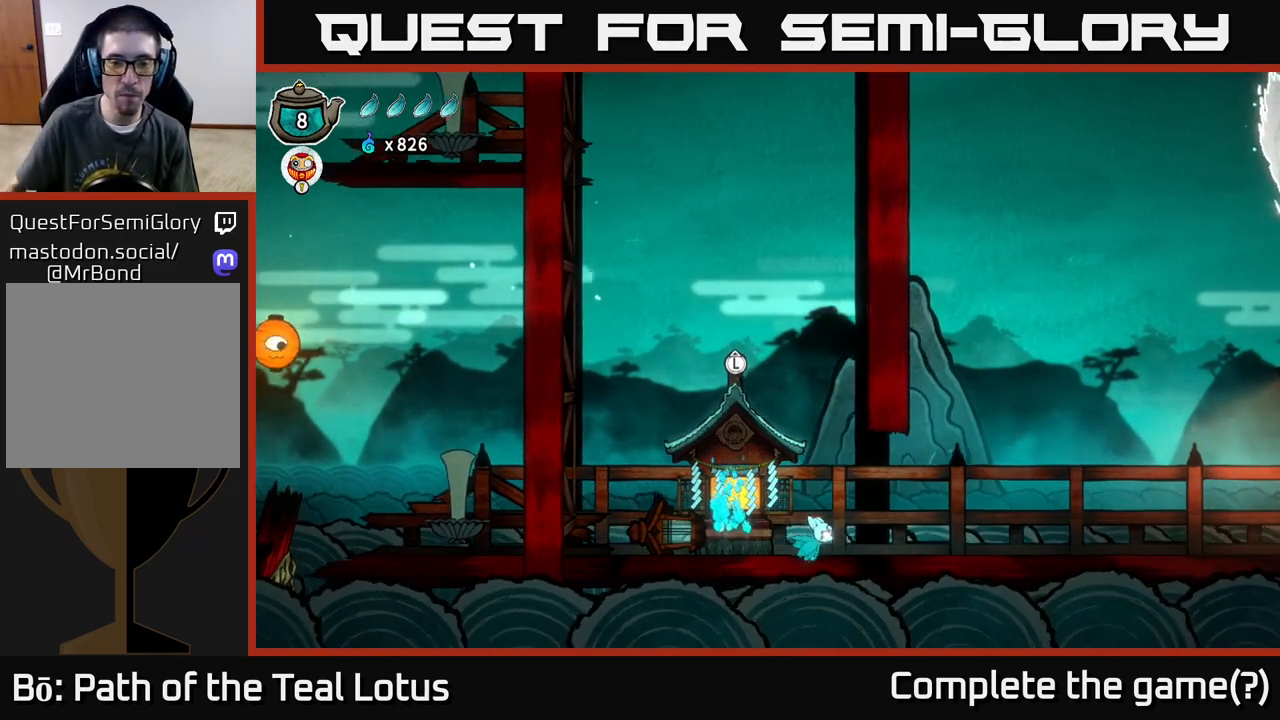
{"buttons": [], "left_stick": "right", "right_stick": "center", "events": []}
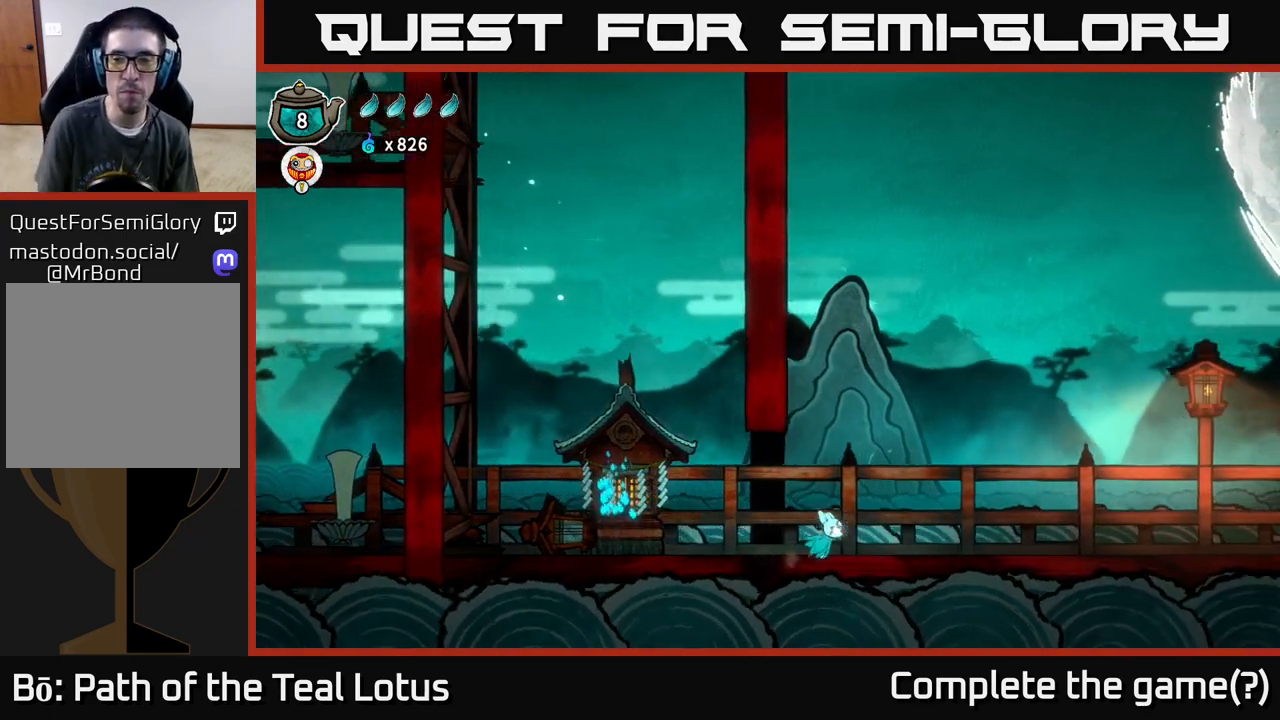
{"buttons": [], "left_stick": "right", "right_stick": "center", "events": []}
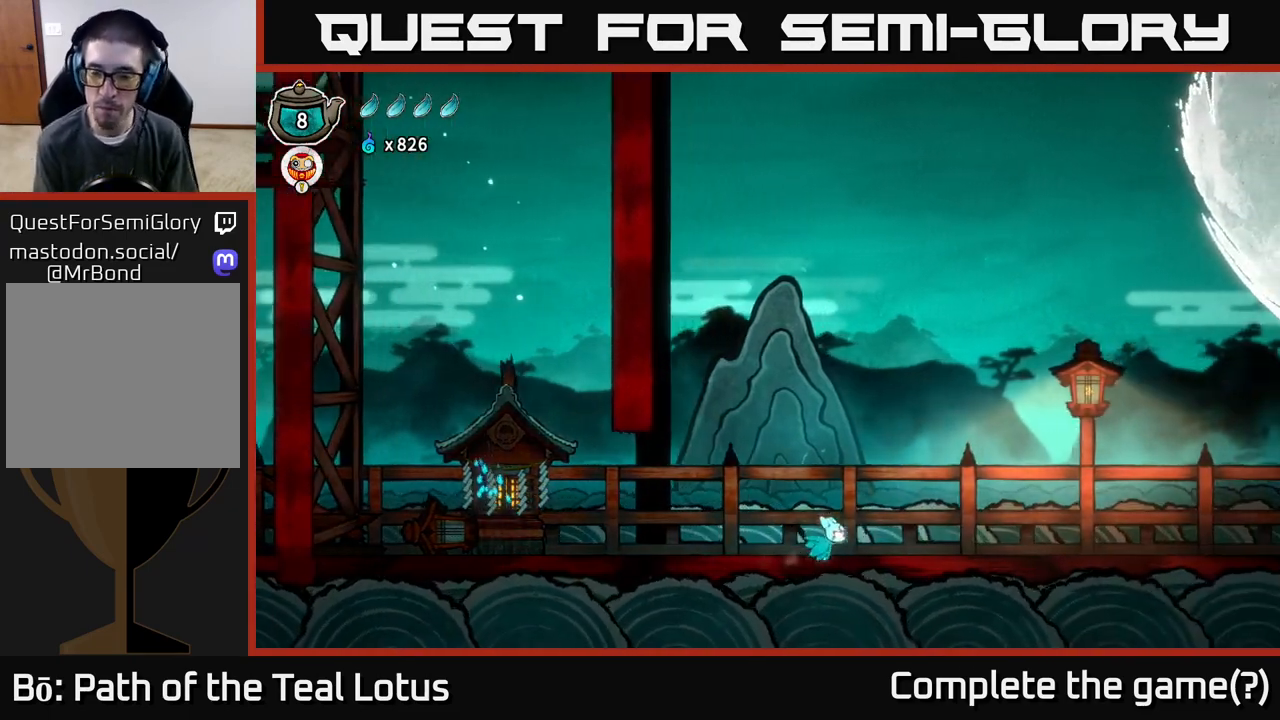
{"buttons": [], "left_stick": "right", "right_stick": "center", "events": []}
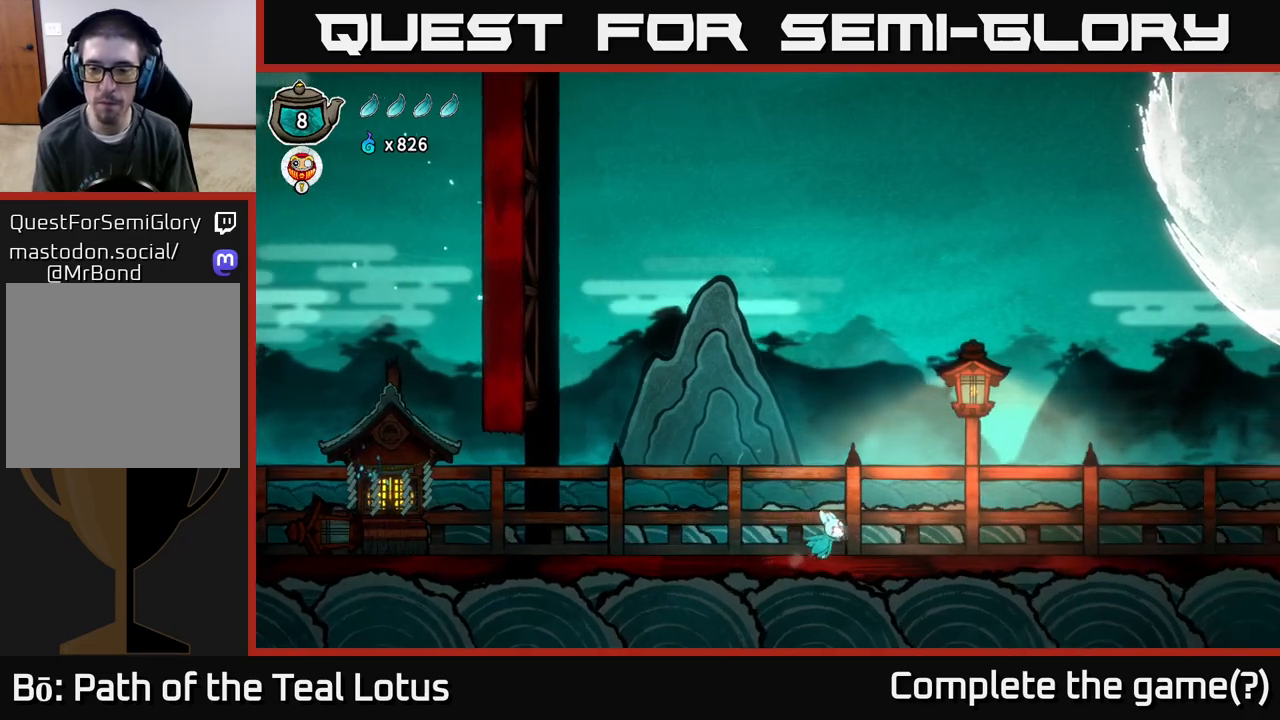
{"buttons": ["X"], "left_stick": "right", "right_stick": "center", "events": [[83, "A", "down"], [317, "X", "down"], [433, "A", "up"]]}
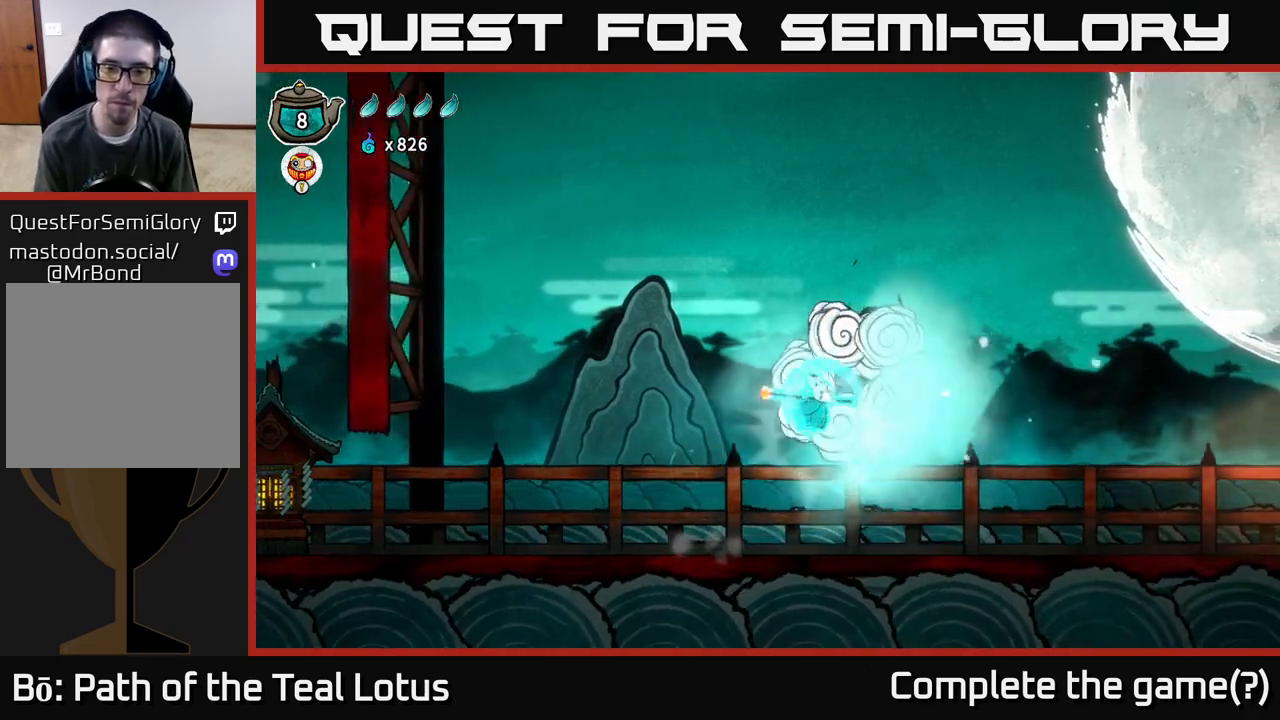
{"buttons": ["A"], "left_stick": "right", "right_stick": "center", "events": [[33, "X", "up"], [167, "A", "down"]]}
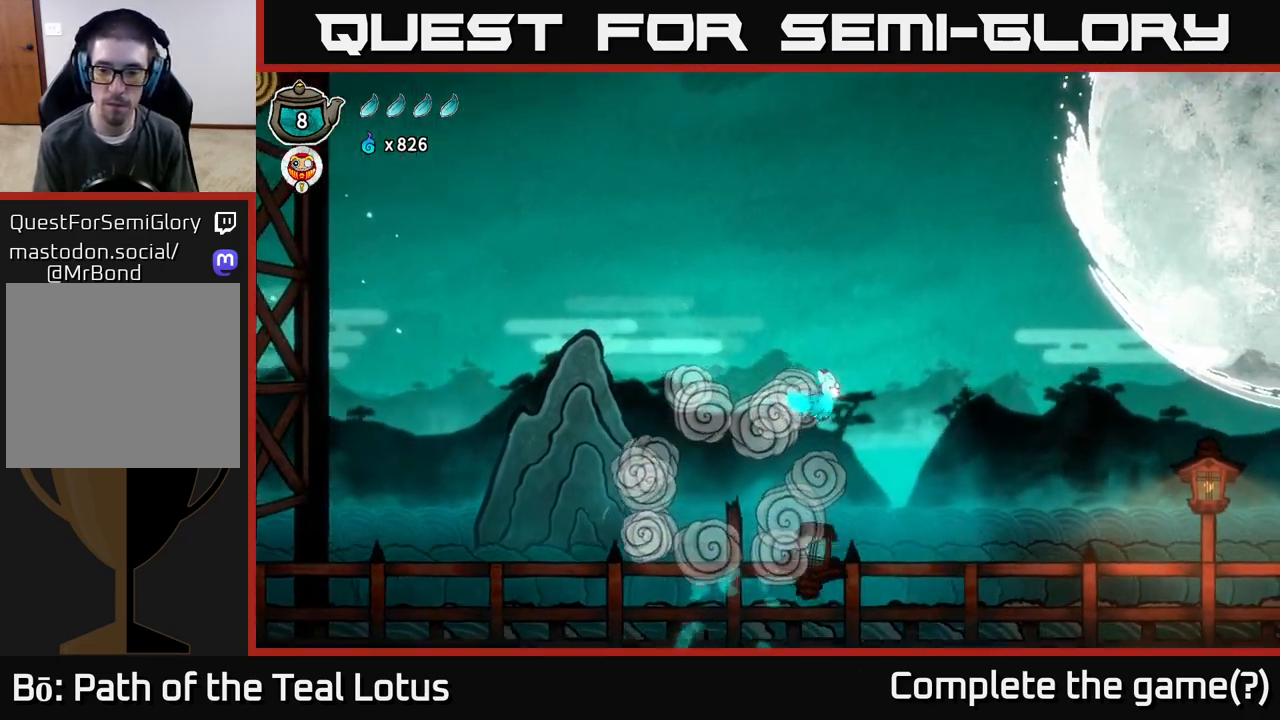
{"buttons": ["R2"], "left_stick": "right", "right_stick": "center", "events": [[17, "R2", "down"], [50, "A", "up"]]}
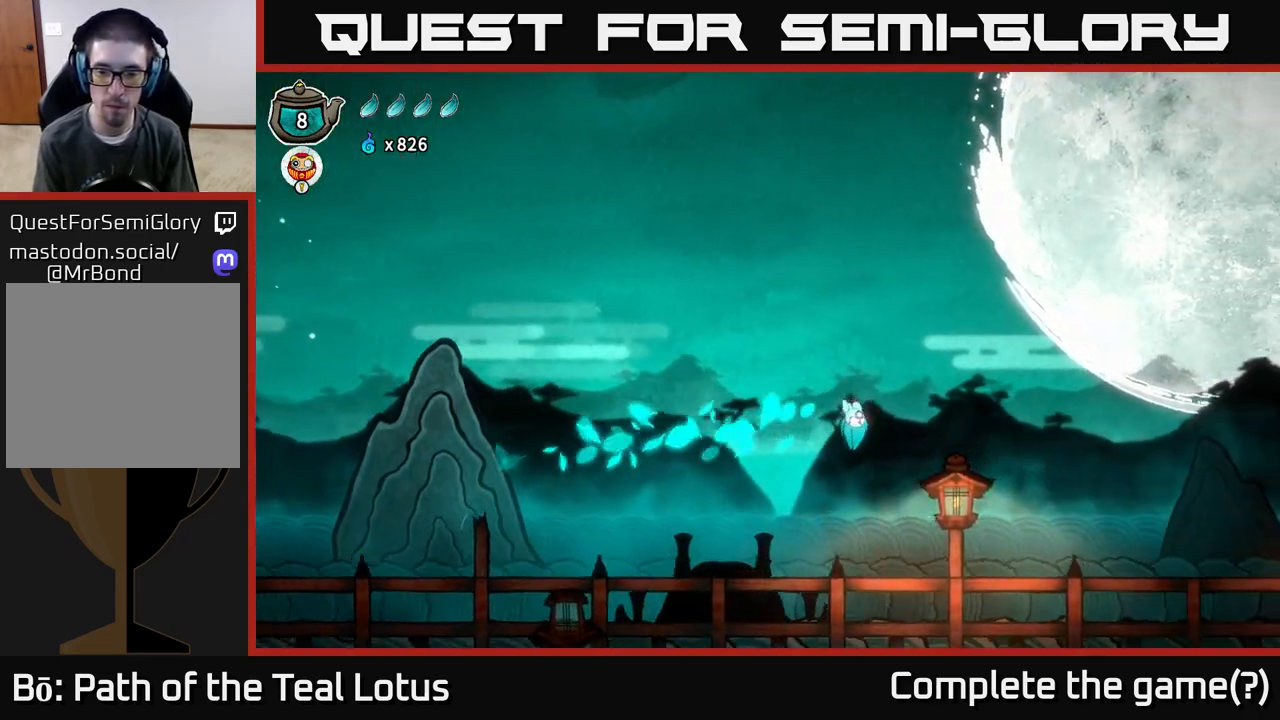
{"buttons": [], "left_stick": "right", "right_stick": "center", "events": [[50, "R2", "up"], [50, "X", "down"], [50, "left_stick", "down"], [150, "left_stick", "right"], [300, "X", "up"]]}
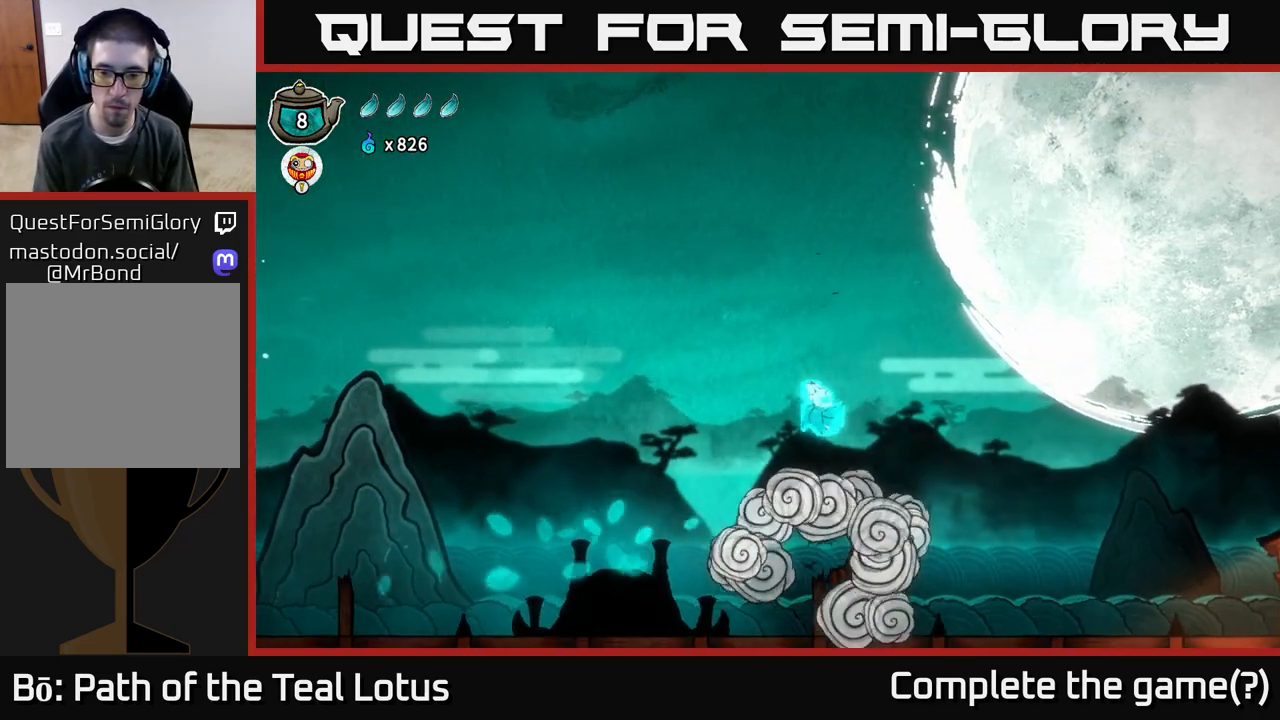
{"buttons": ["R2"], "left_stick": "right", "right_stick": "center", "events": [[333, "R2", "down"]]}
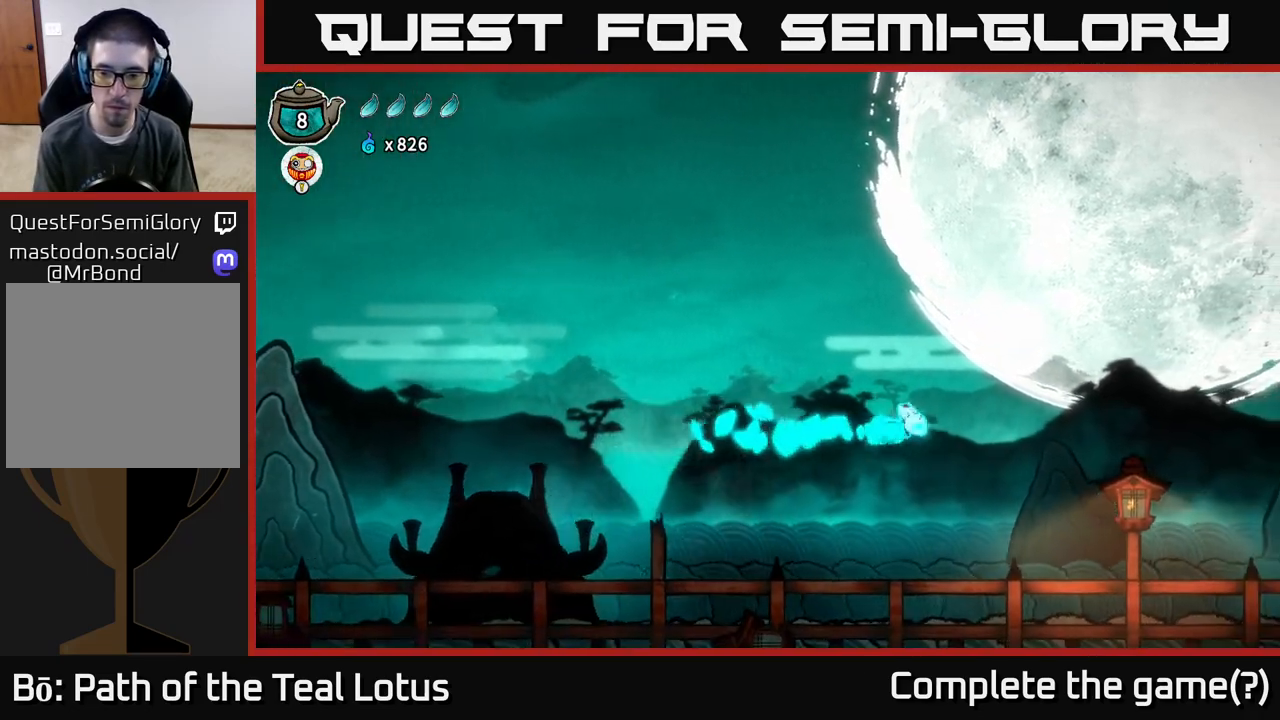
{"buttons": ["X"], "left_stick": "right", "right_stick": "center", "events": [[317, "R2", "up"], [367, "X", "down"]]}
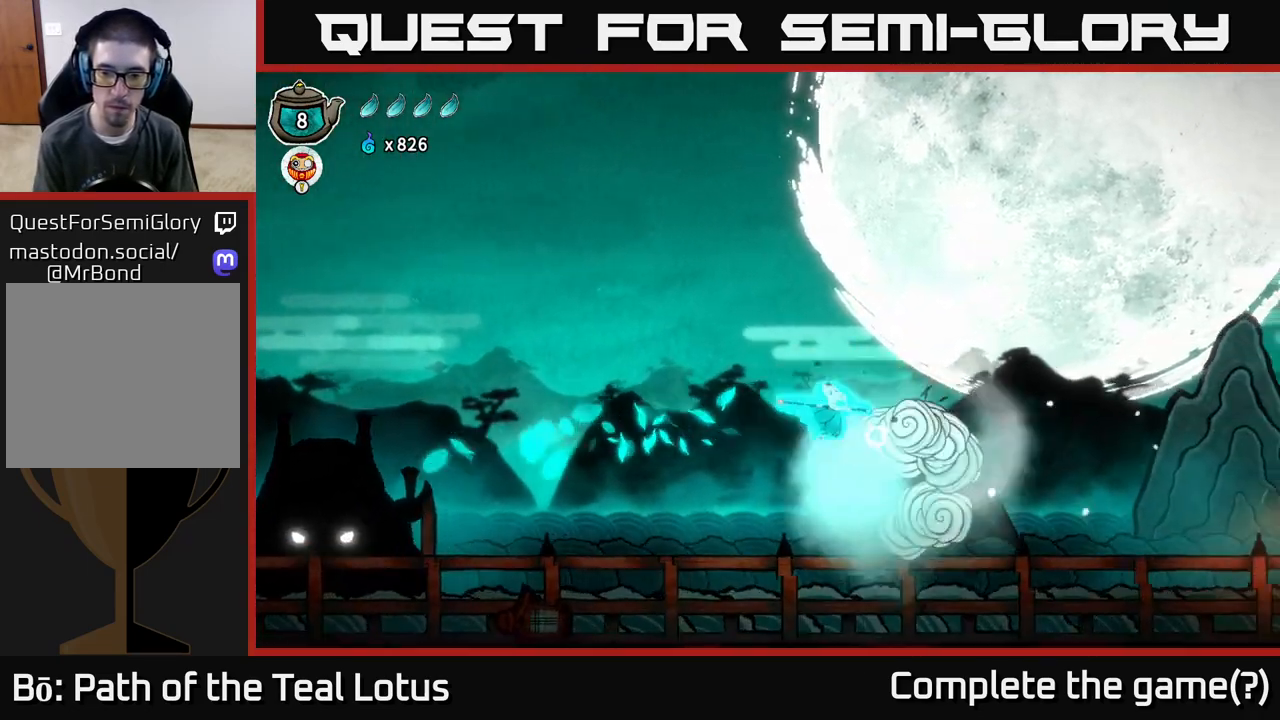
{"buttons": ["A"], "left_stick": "right", "right_stick": "center", "events": [[133, "X", "up"], [450, "A", "down"]]}
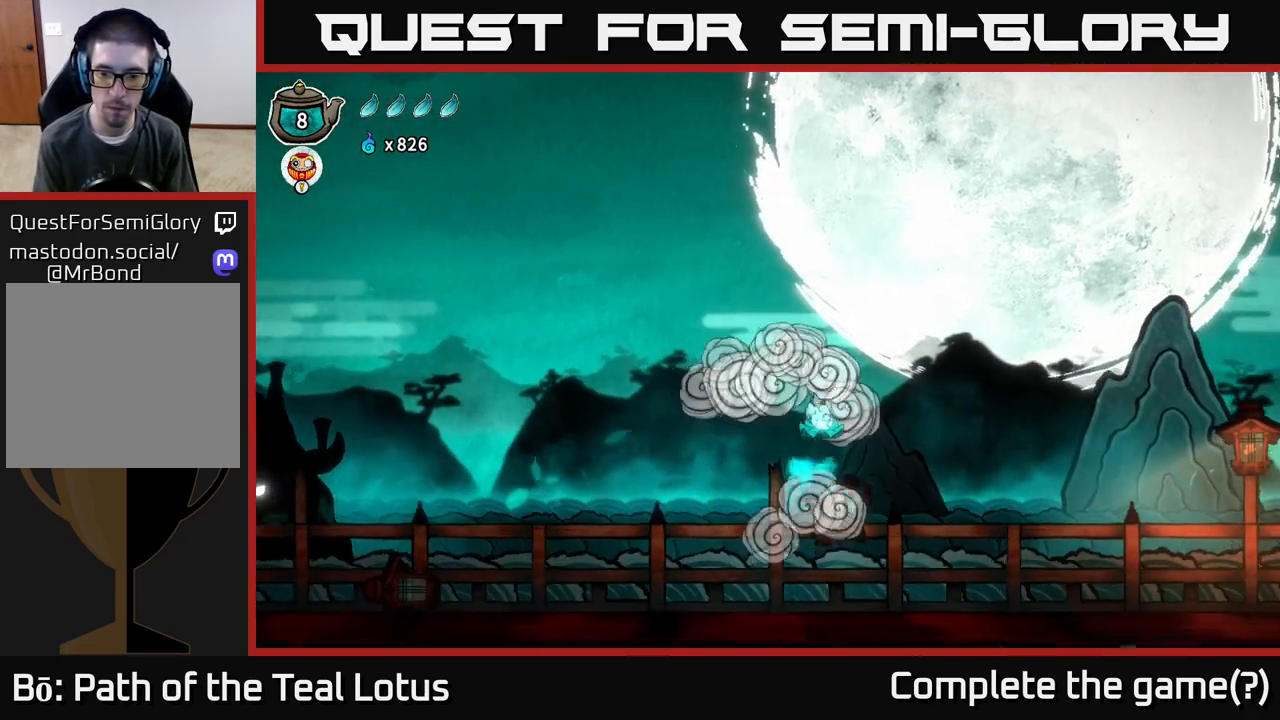
{"buttons": [], "left_stick": "right", "right_stick": "center", "events": [[350, "A", "up"]]}
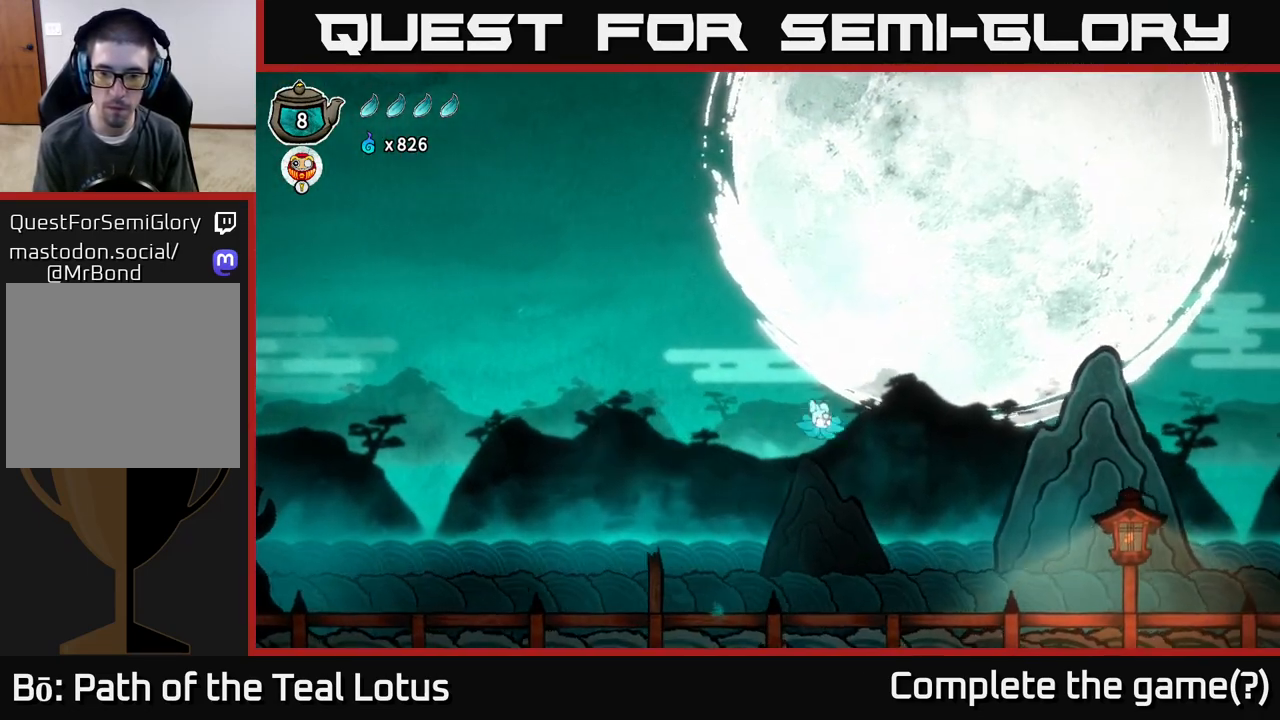
{"buttons": ["R2"], "left_stick": "right", "right_stick": "center", "events": [[300, "R2", "down"]]}
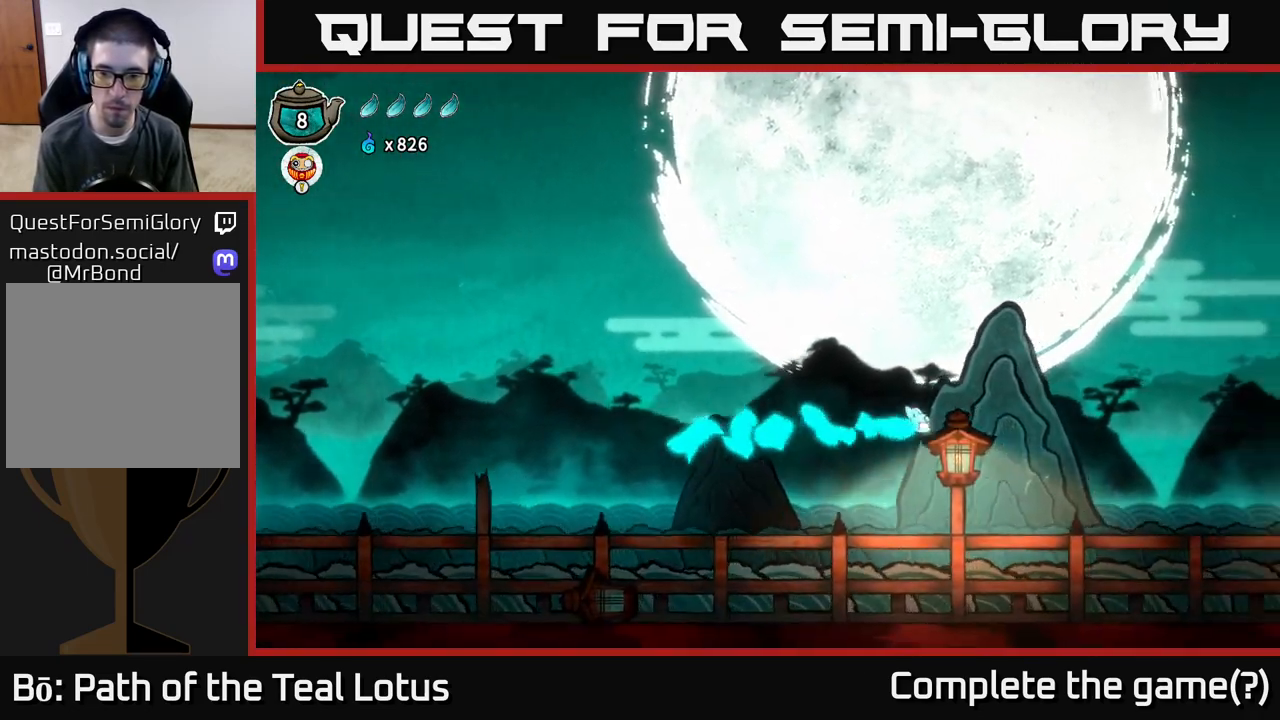
{"buttons": [], "left_stick": "right", "right_stick": "center", "events": [[50, "X", "down"], [67, "R2", "up"], [433, "X", "up"]]}
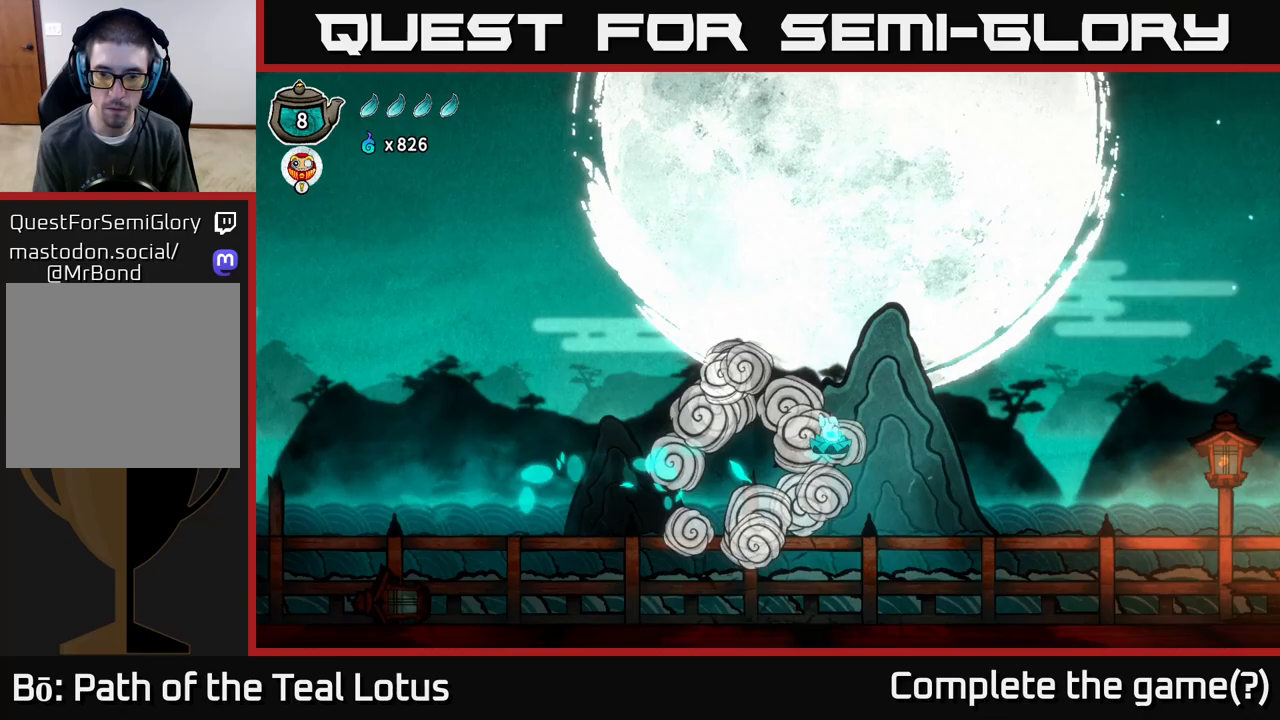
{"buttons": ["A"], "left_stick": "right", "right_stick": "center", "events": [[17, "A", "down"]]}
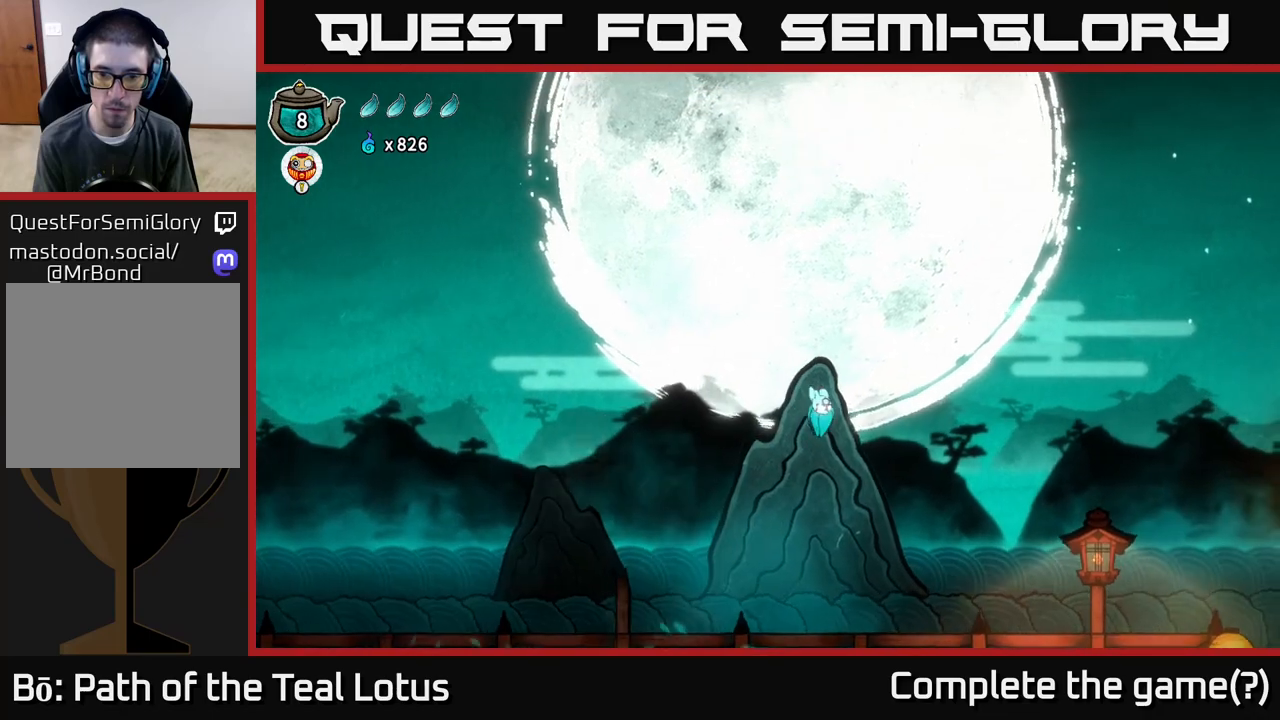
{"buttons": [], "left_stick": "right", "right_stick": "center", "events": [[417, "A", "up"]]}
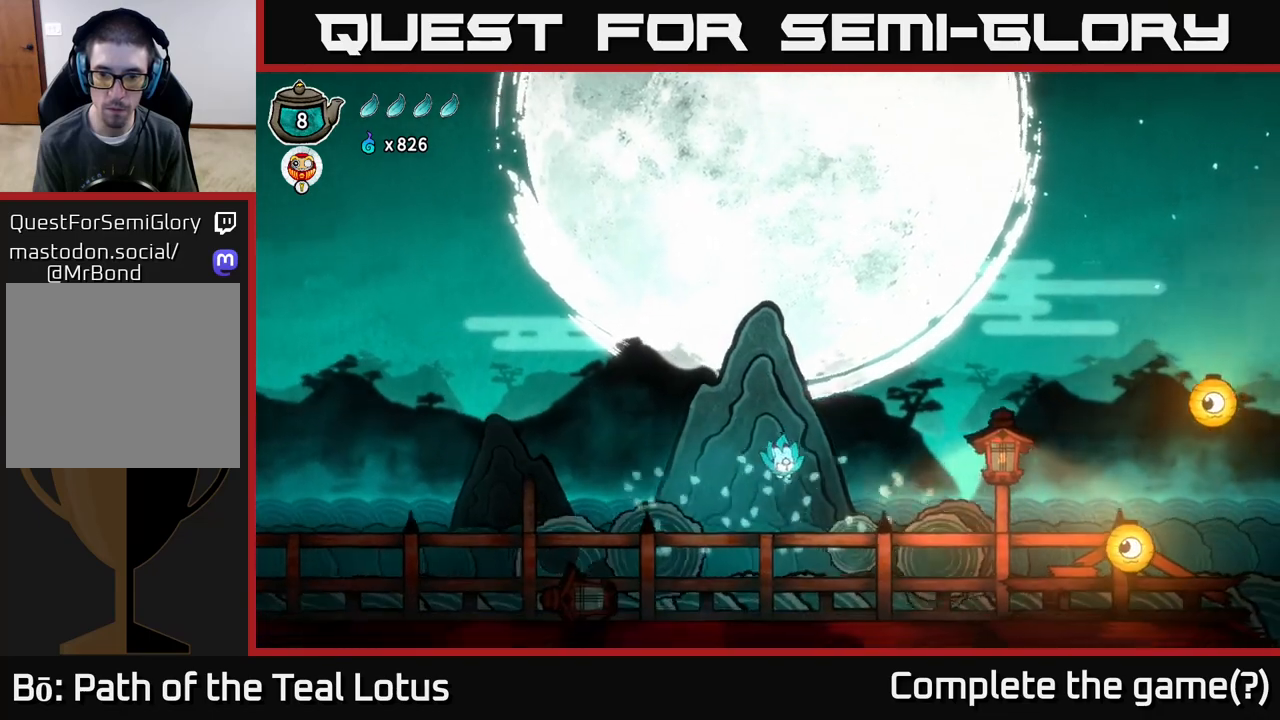
{"buttons": [], "left_stick": "up", "right_stick": "center", "events": [[67, "X", "down"], [100, "A", "down"], [117, "X", "up"], [283, "X", "down"], [333, "A", "up"], [400, "left_stick", "up"], [450, "X", "up"]]}
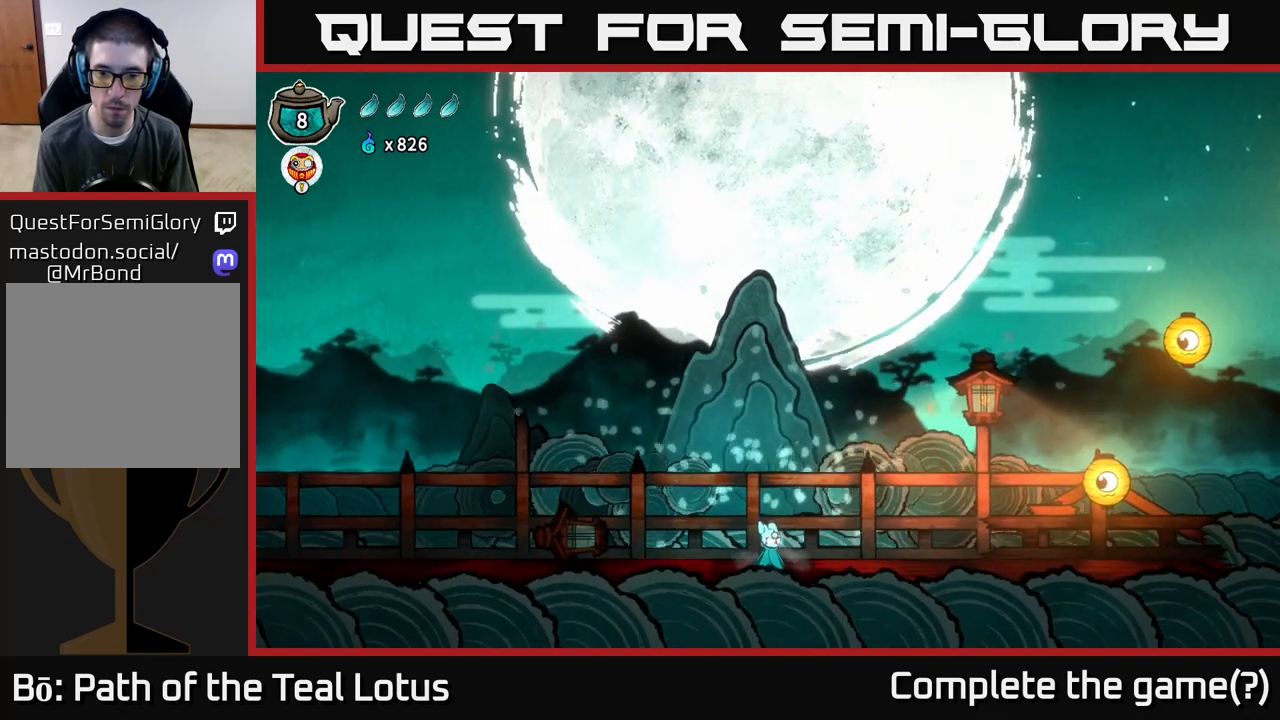
{"buttons": [], "left_stick": "center", "right_stick": "center", "events": [[117, "left_stick", "center"]]}